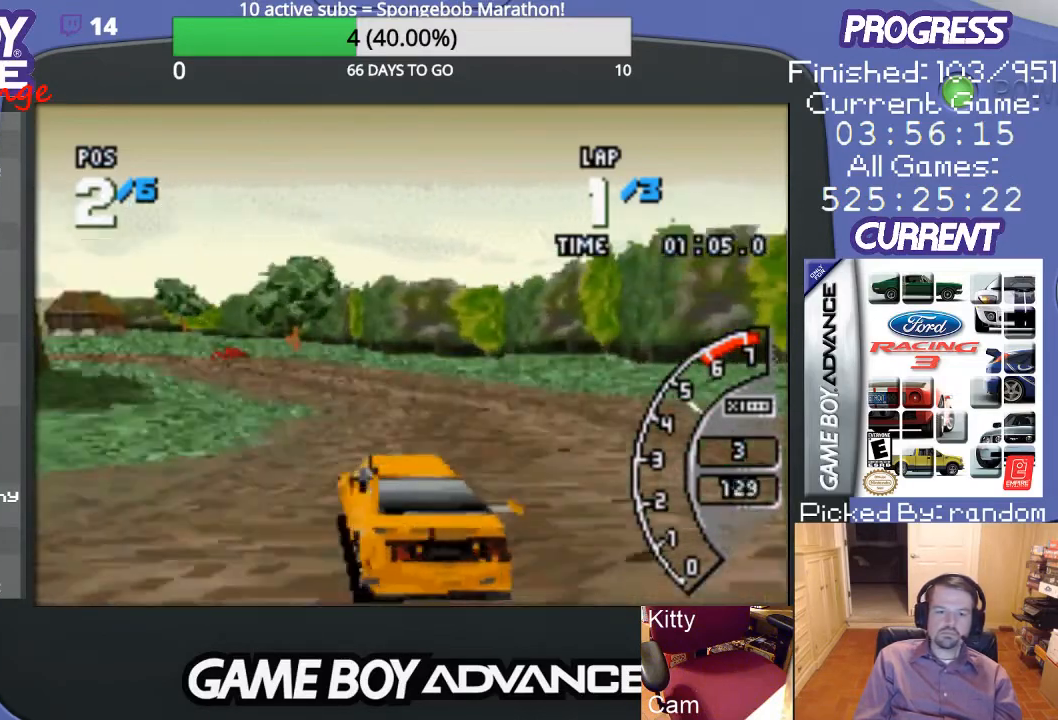
Gameplay with a controller (Nintendo layout); each line is a JSON object with the inputs held at the frame after it. "events" lists button and stick changes between this image and that frame as [ms after this image, input, new state], when the widget could be followed in between. Not read: L3 R3.
{"buttons": ["A", "DPAD_LEFT"], "events": [[433, "DPAD_LEFT", "down"]]}
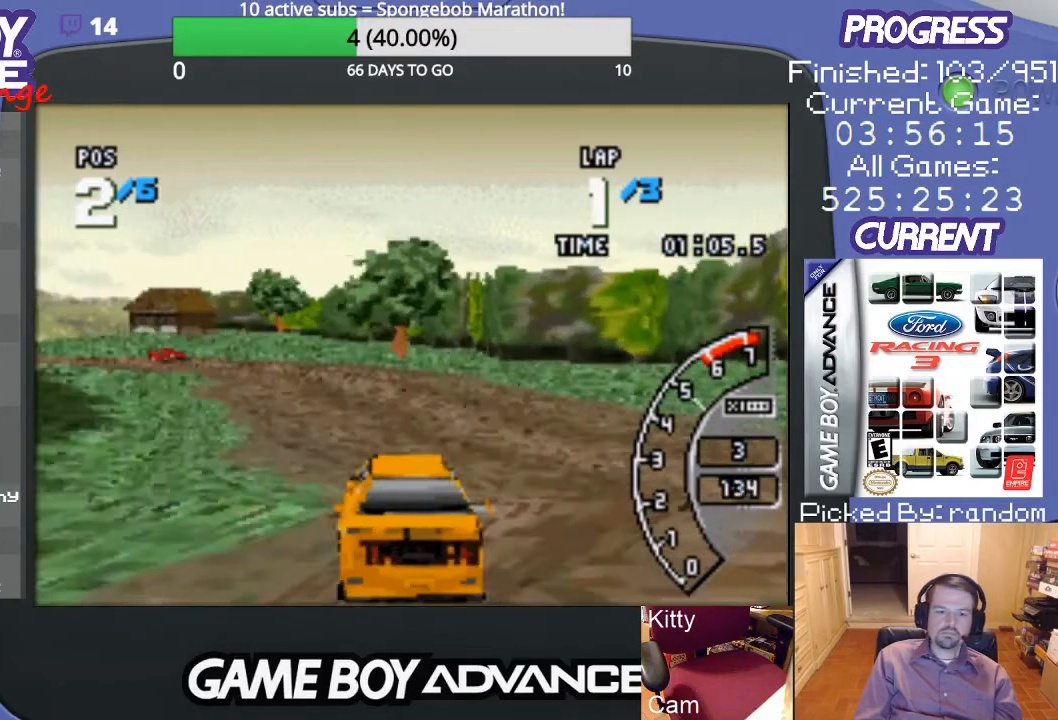
{"buttons": ["A"], "events": [[500, "DPAD_LEFT", "up"]]}
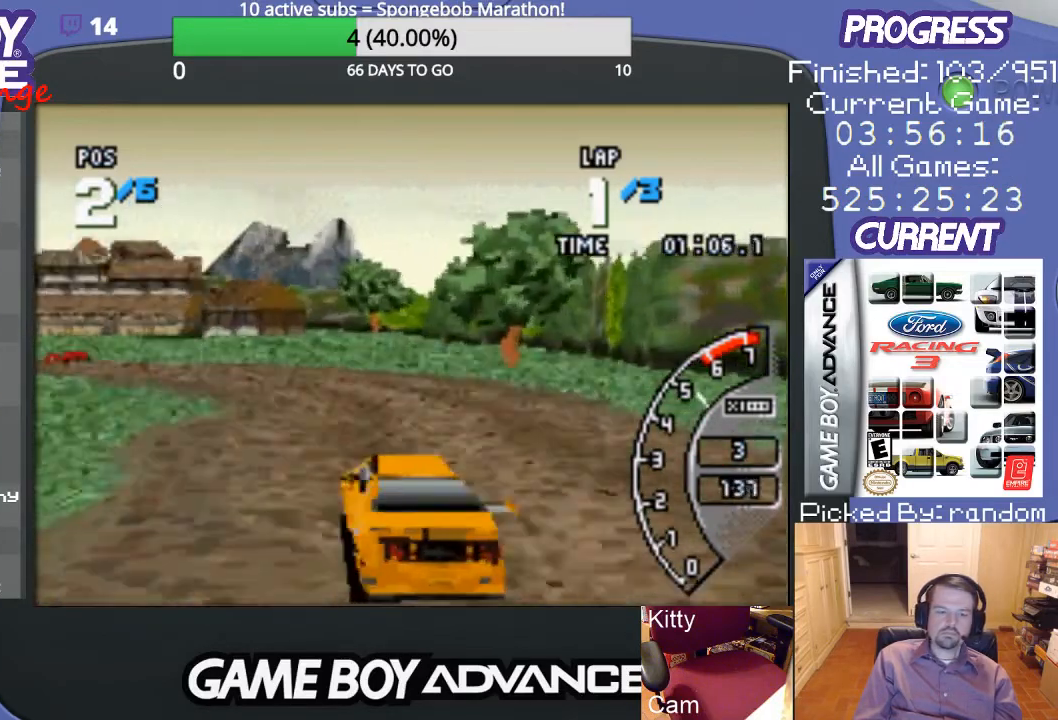
{"buttons": ["A", "DPAD_LEFT"], "events": [[100, "DPAD_LEFT", "down"]]}
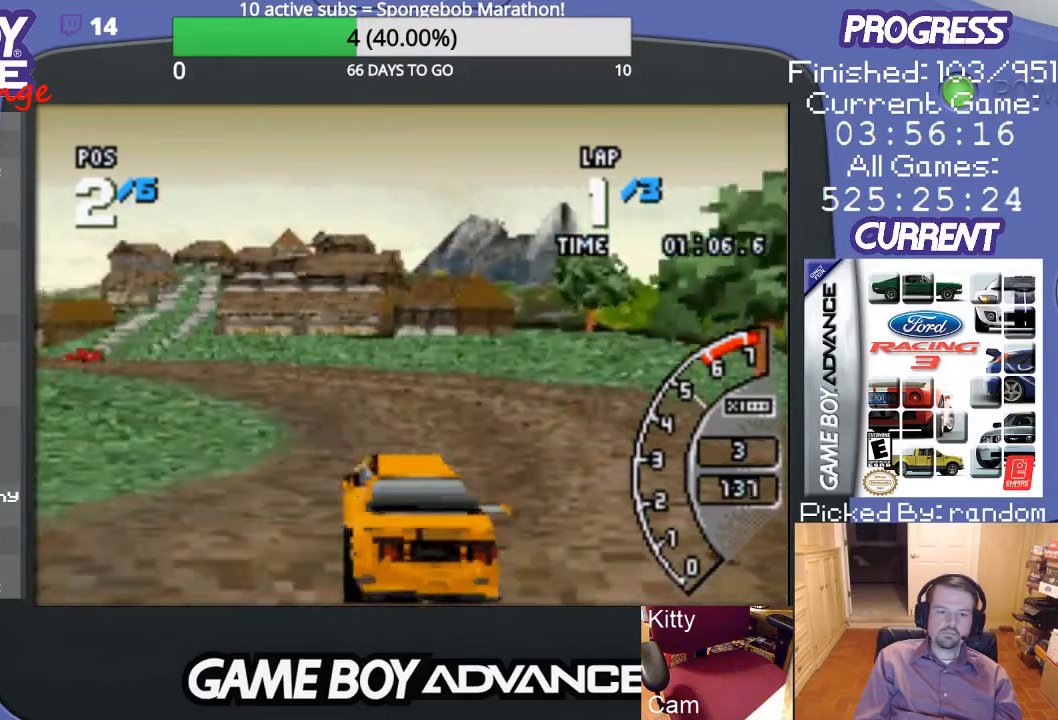
{"buttons": ["A", "DPAD_LEFT"], "events": [[67, "DPAD_LEFT", "up"], [233, "DPAD_LEFT", "down"]]}
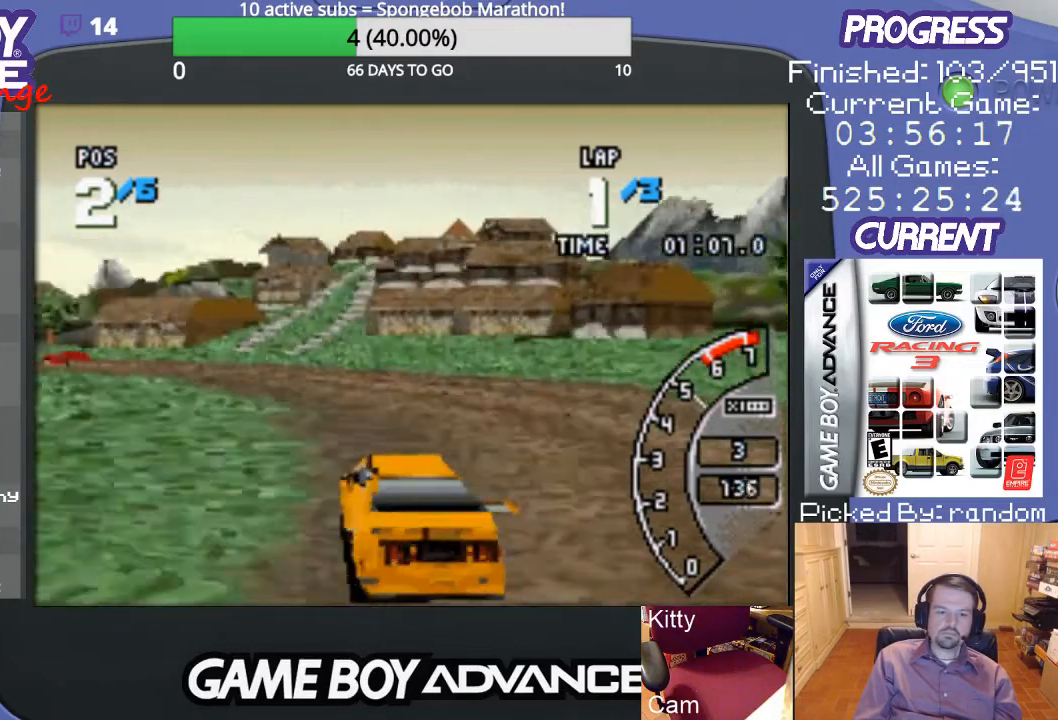
{"buttons": ["A", "DPAD_LEFT"], "events": [[67, "DPAD_LEFT", "up"], [200, "DPAD_LEFT", "down"]]}
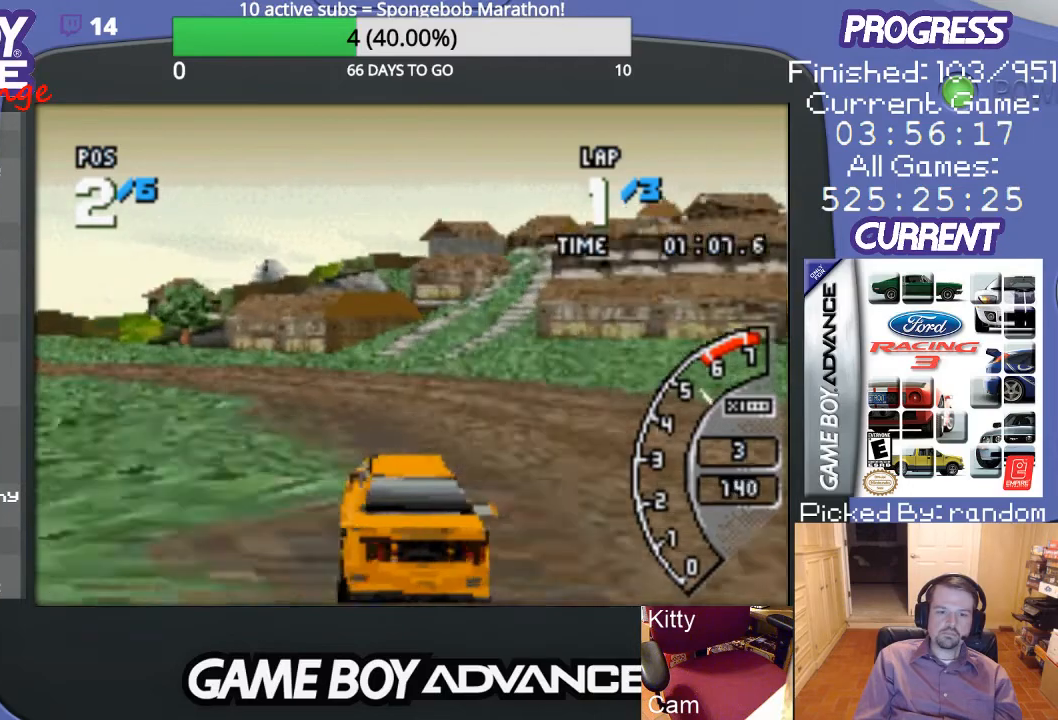
{"buttons": ["A", "DPAD_LEFT"], "events": []}
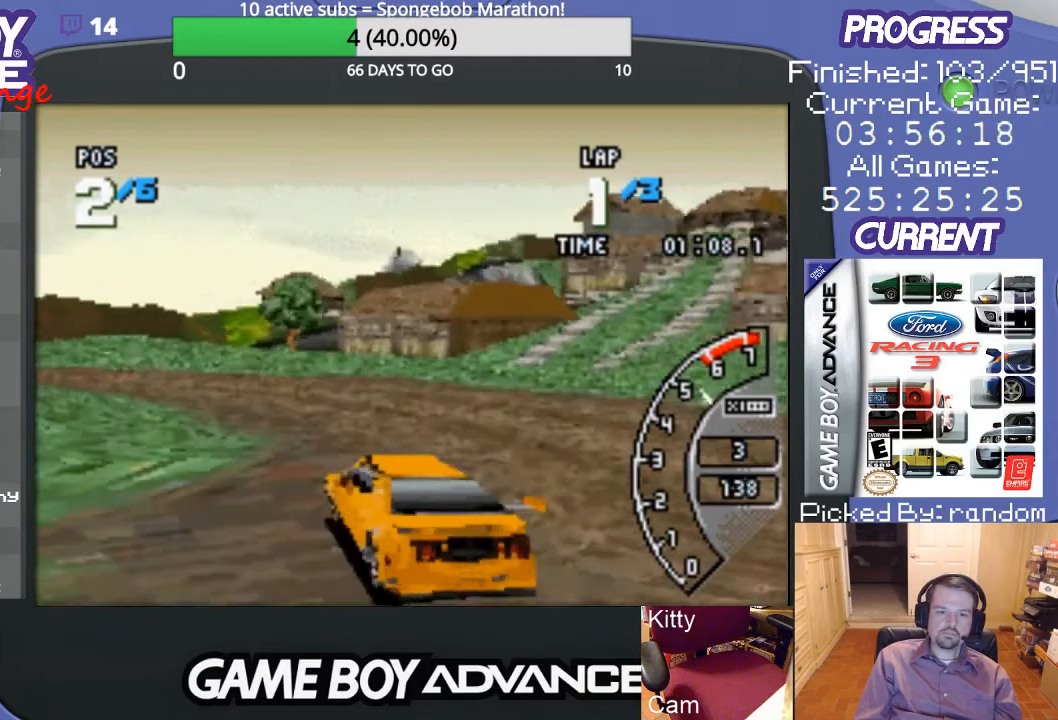
{"buttons": ["A"], "events": [[67, "DPAD_LEFT", "up"], [167, "DPAD_LEFT", "down"], [367, "DPAD_LEFT", "up"]]}
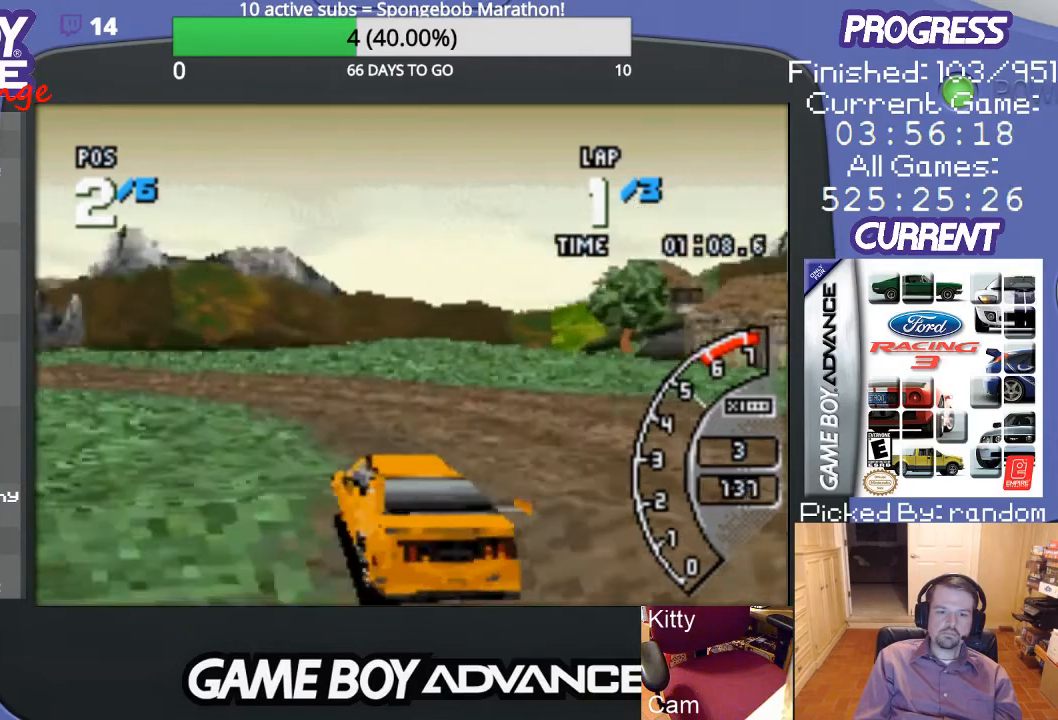
{"buttons": ["A", "DPAD_LEFT"], "events": [[333, "DPAD_LEFT", "down"]]}
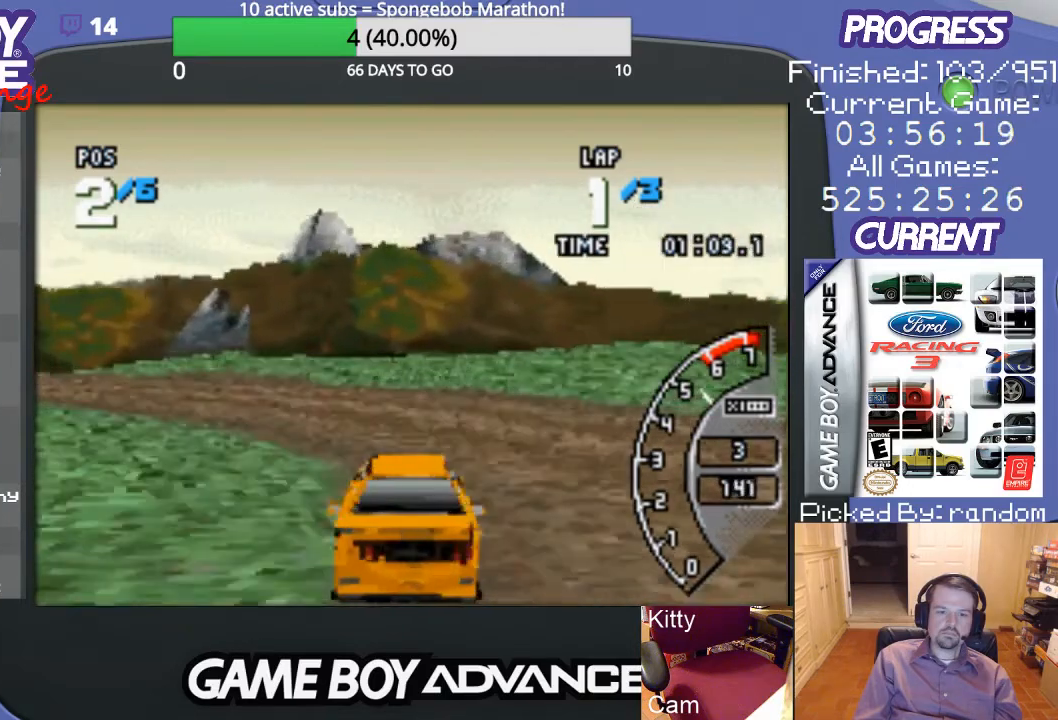
{"buttons": ["DPAD_LEFT"], "events": [[233, "A", "up"]]}
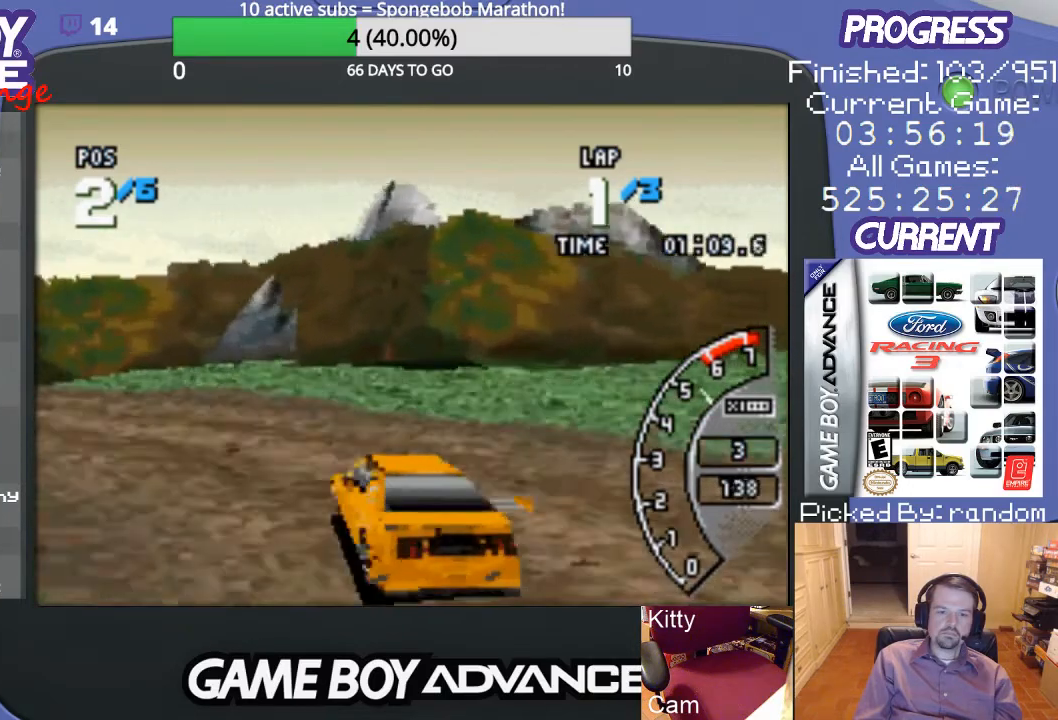
{"buttons": ["A", "DPAD_LEFT"], "events": [[33, "A", "down"]]}
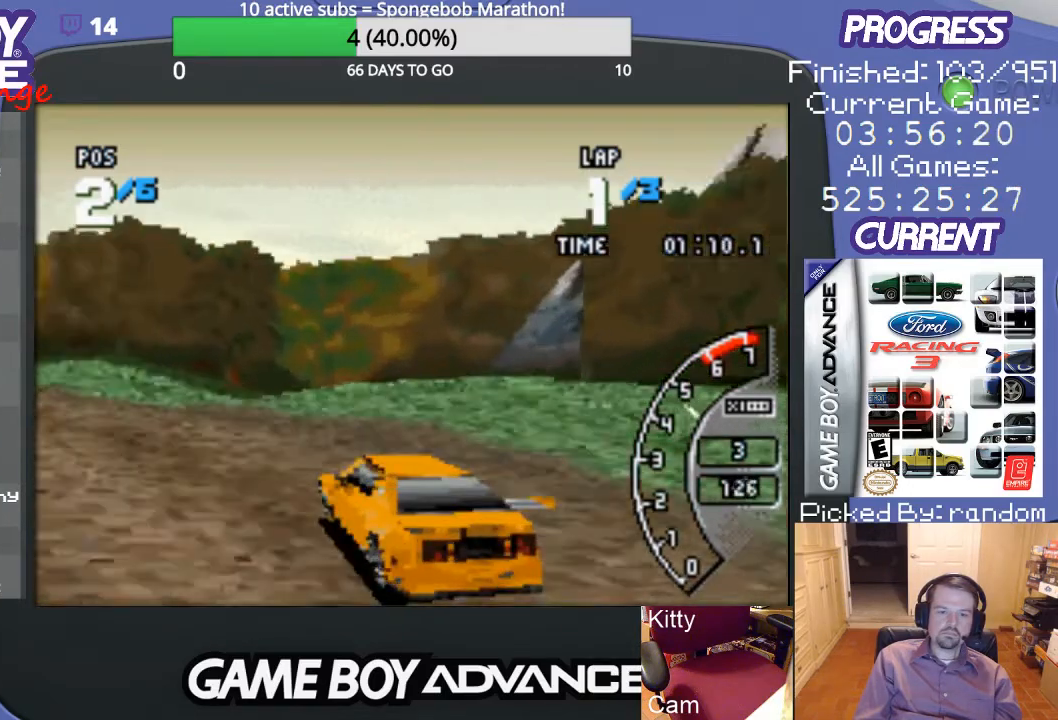
{"buttons": ["A"], "events": [[300, "DPAD_LEFT", "up"]]}
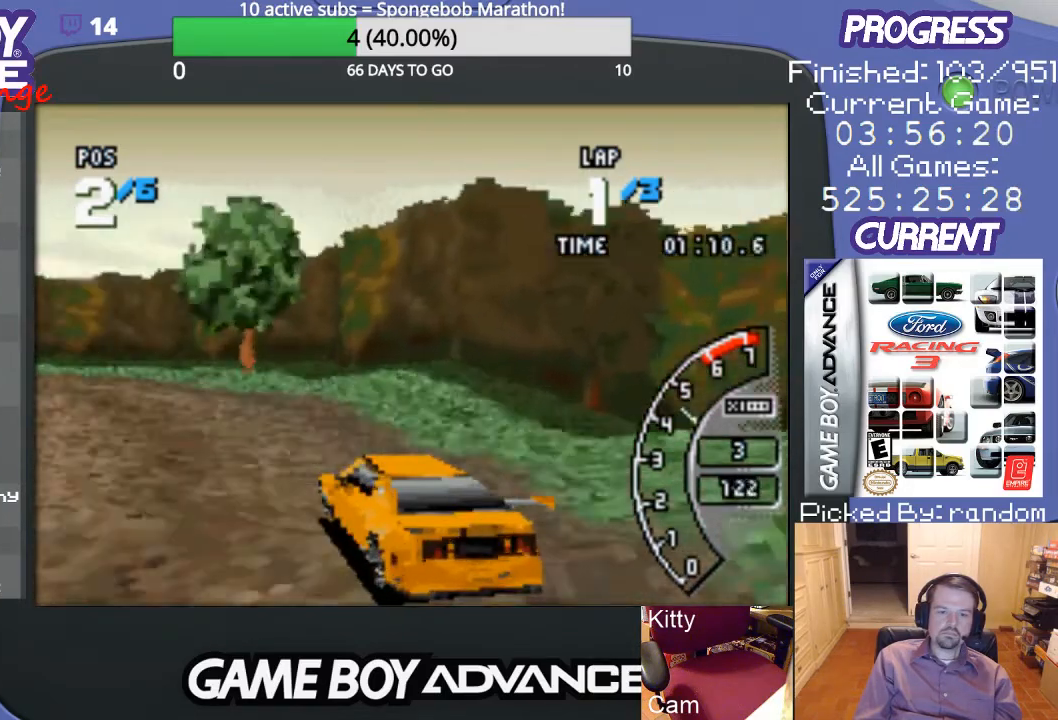
{"buttons": ["A", "DPAD_LEFT"], "events": [[33, "DPAD_LEFT", "down"], [333, "DPAD_LEFT", "up"], [500, "DPAD_LEFT", "down"]]}
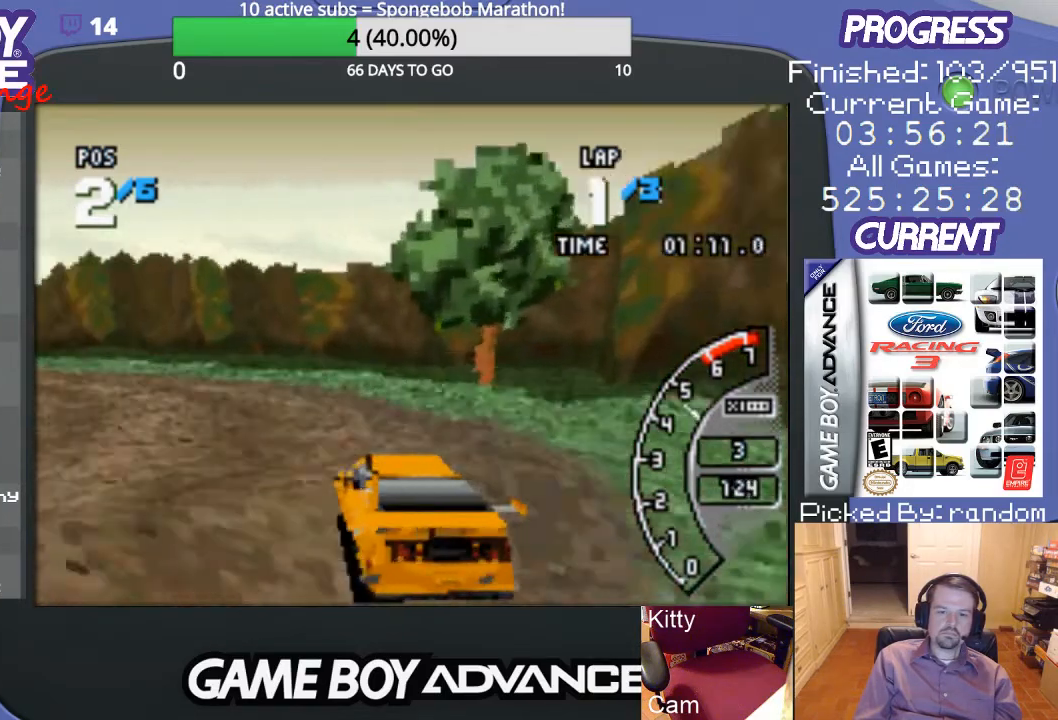
{"buttons": ["A"], "events": [[400, "DPAD_LEFT", "up"]]}
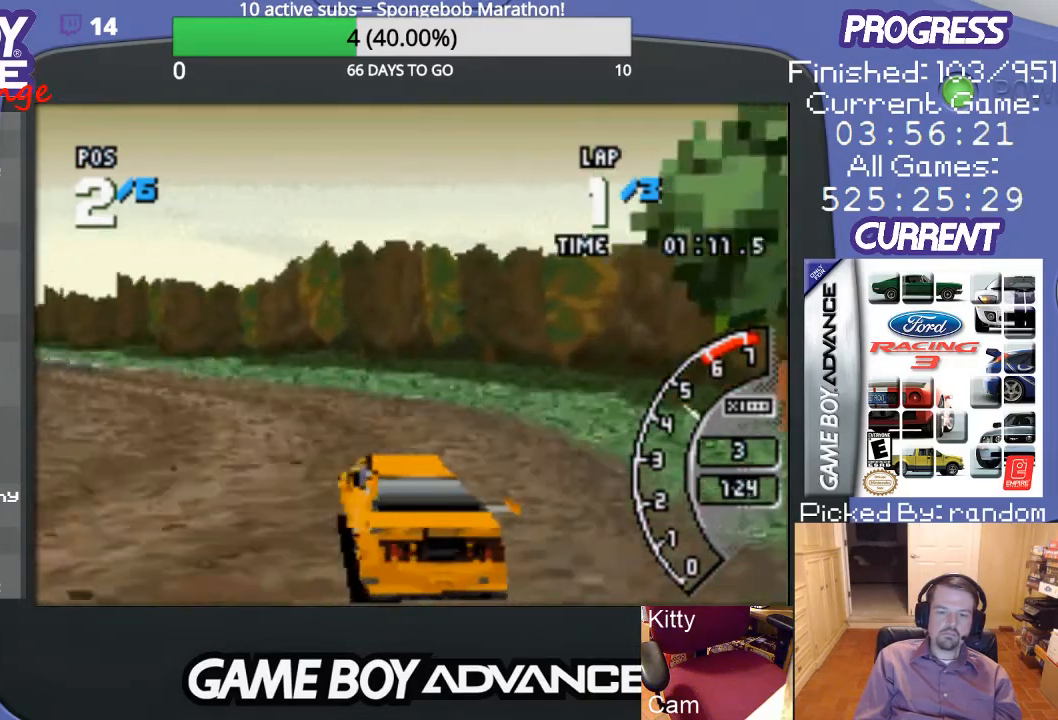
{"buttons": ["A", "DPAD_LEFT"], "events": [[100, "DPAD_LEFT", "down"]]}
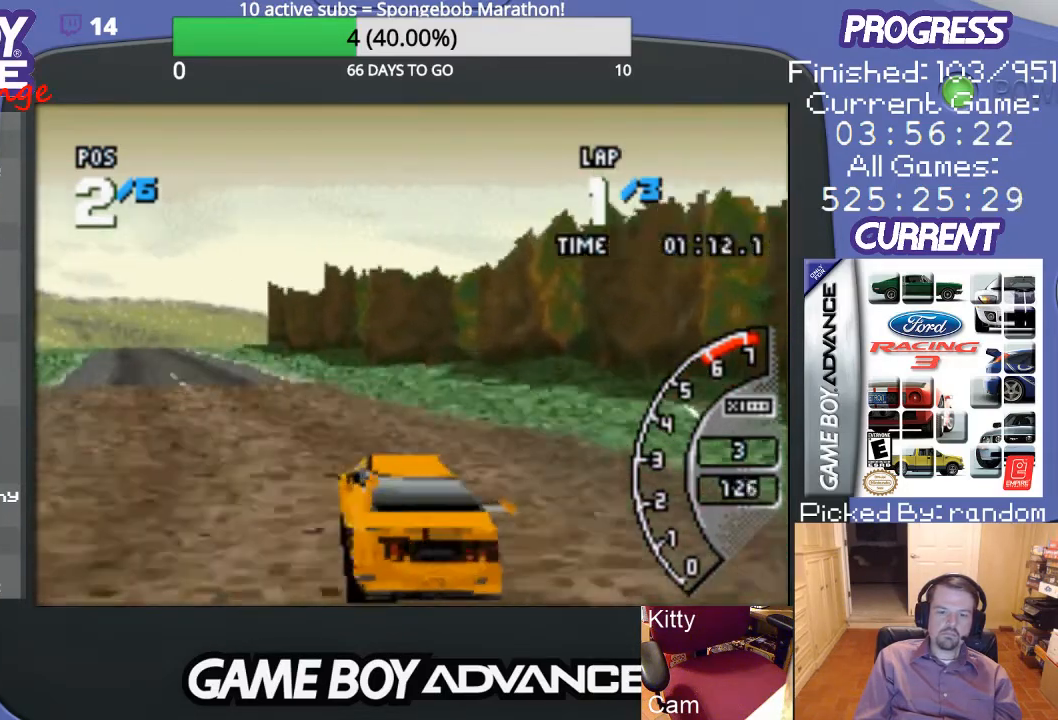
{"buttons": ["A", "DPAD_RIGHT"], "events": [[100, "DPAD_LEFT", "up"], [500, "DPAD_RIGHT", "down"]]}
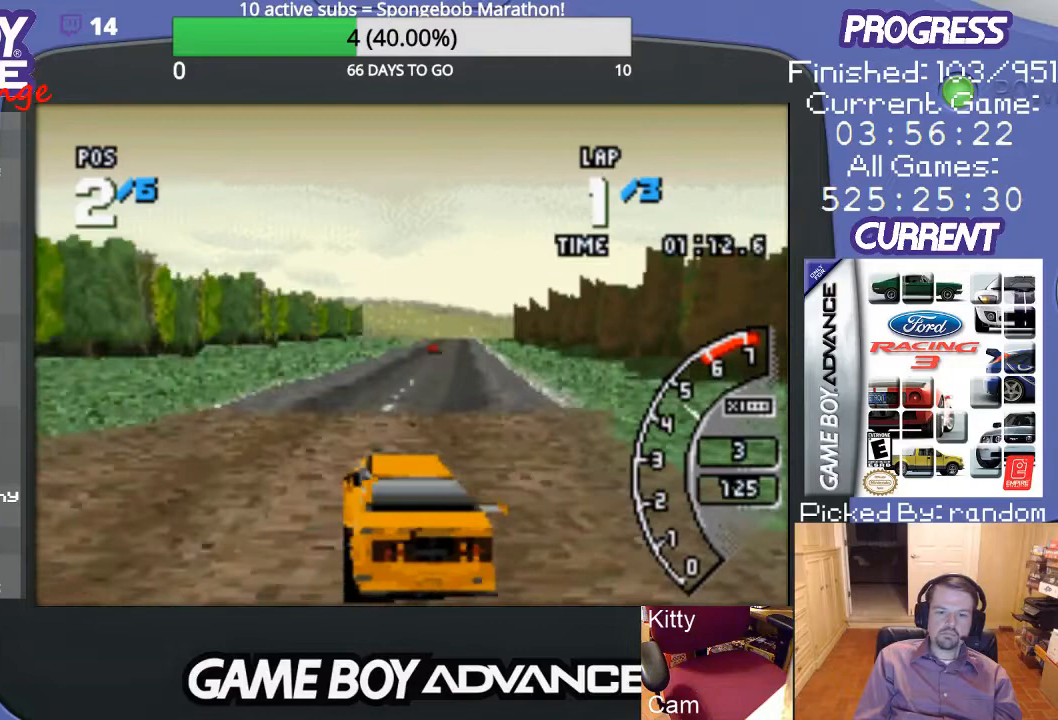
{"buttons": ["A"], "events": [[400, "DPAD_RIGHT", "up"]]}
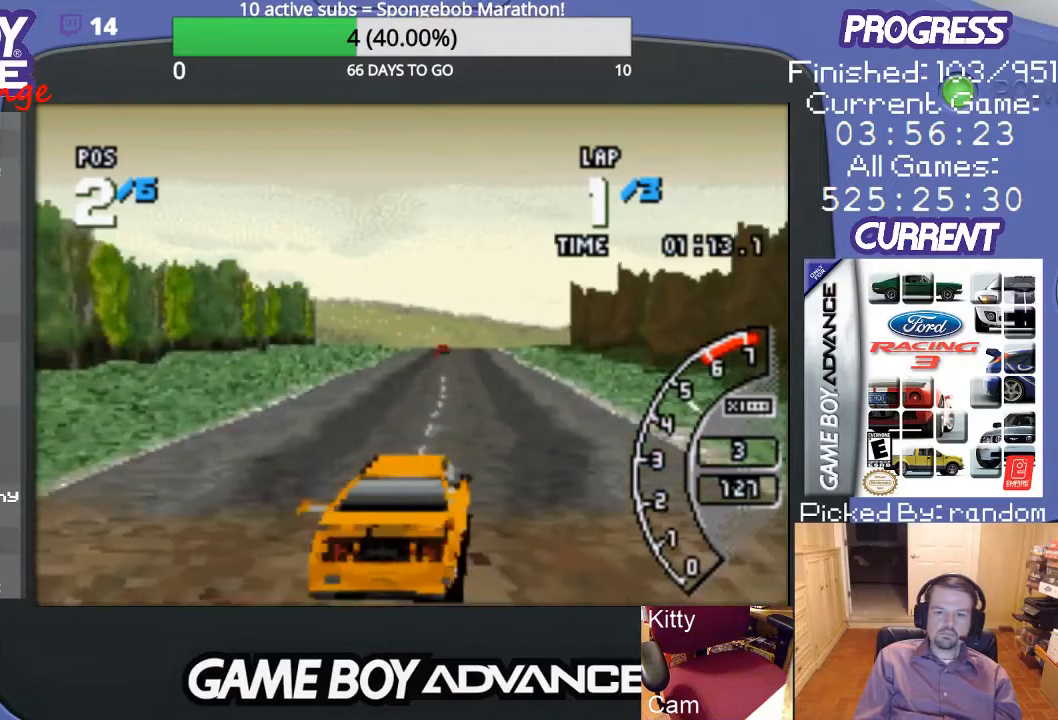
{"buttons": ["A"], "events": [[233, "DPAD_LEFT", "down"], [433, "DPAD_LEFT", "up"]]}
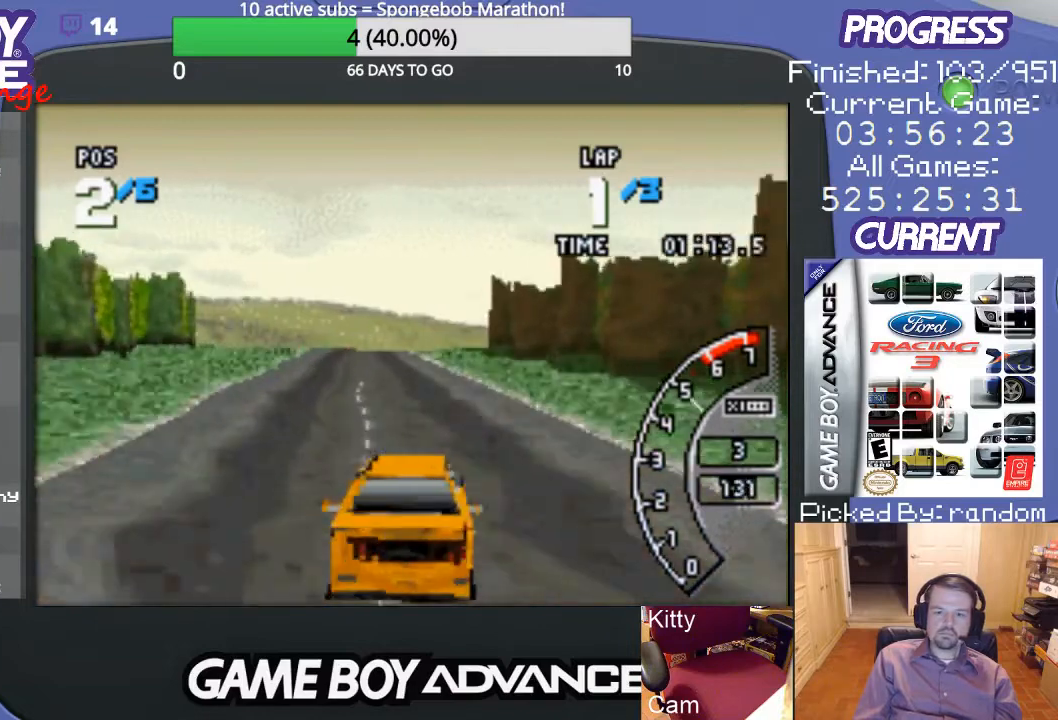
{"buttons": ["A"], "events": []}
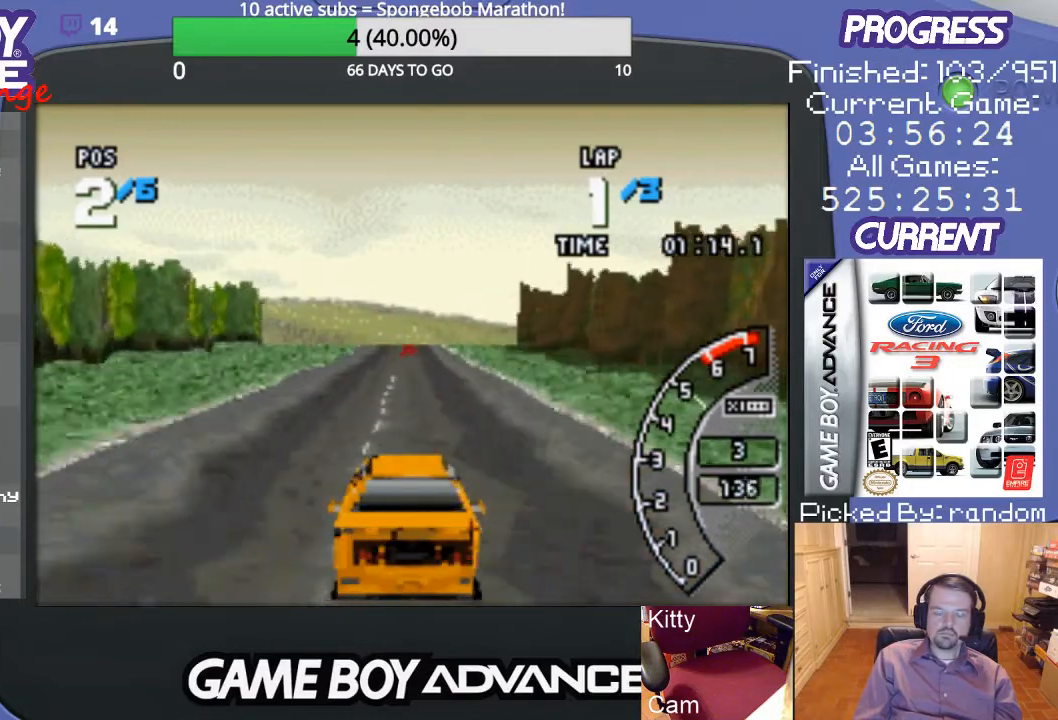
{"buttons": ["A"], "events": []}
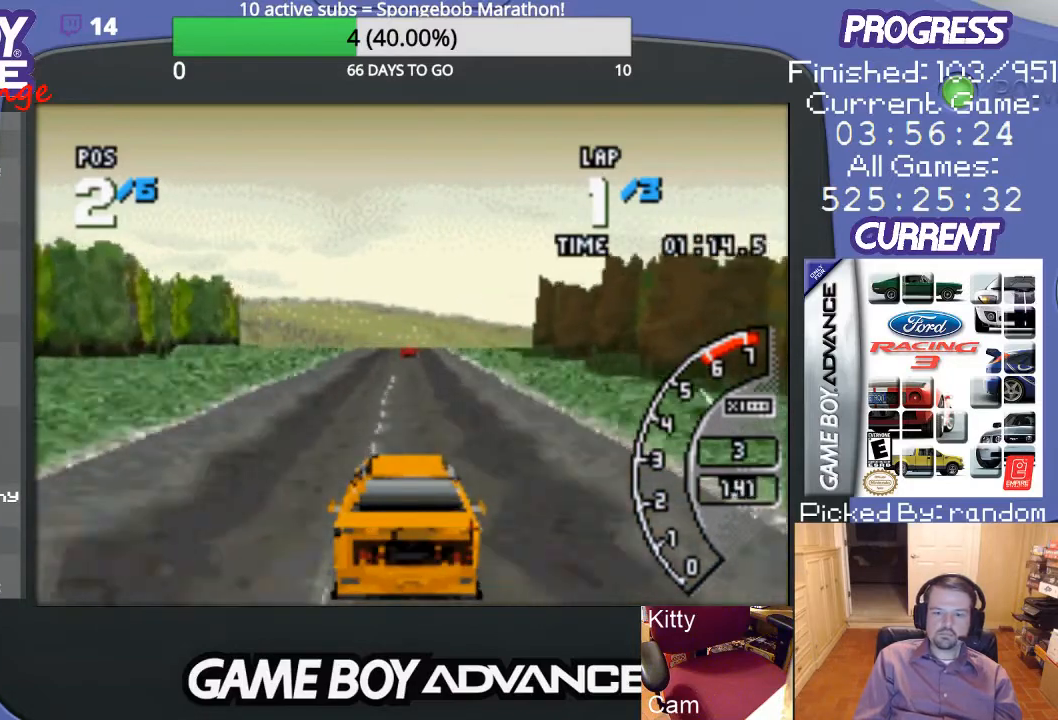
{"buttons": ["A"], "events": []}
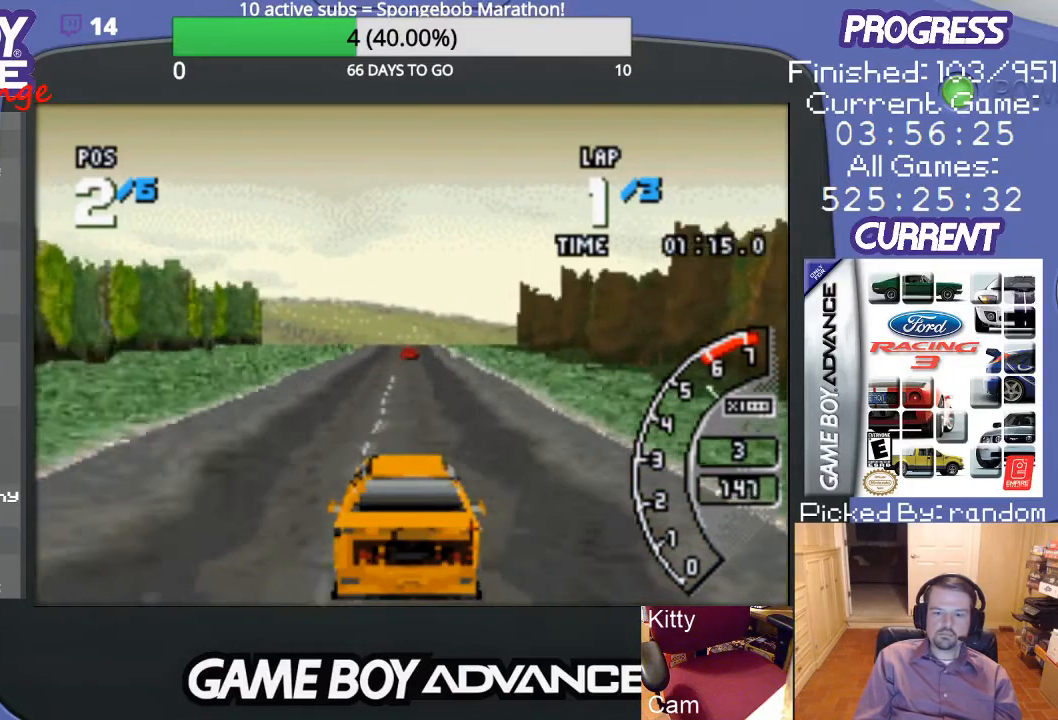
{"buttons": ["A"], "events": []}
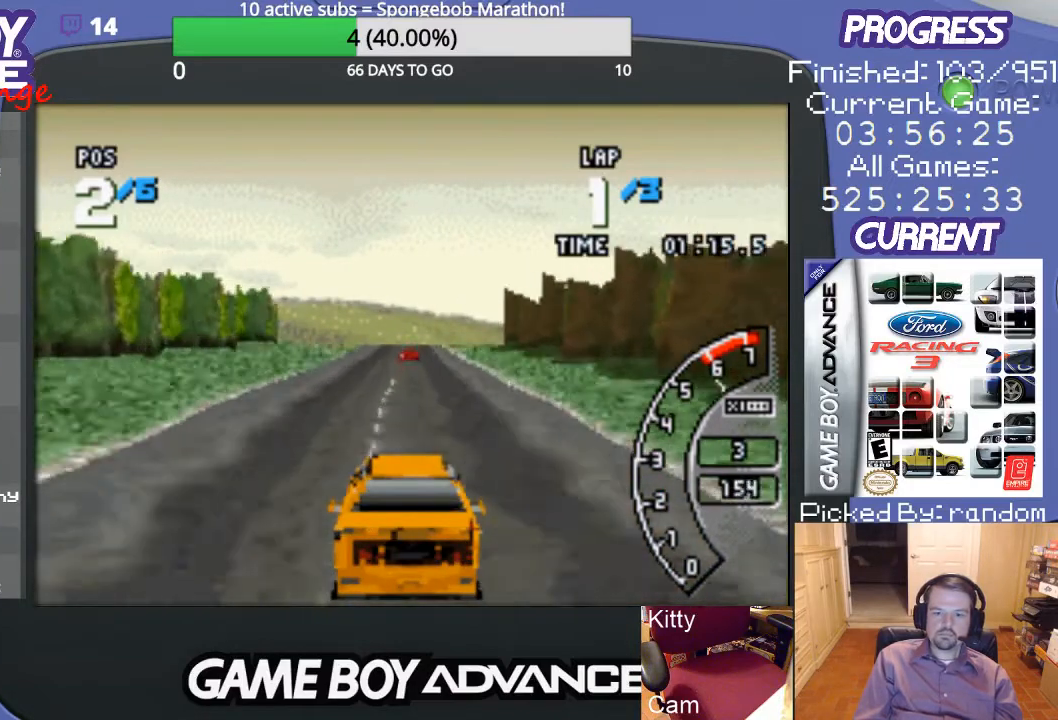
{"buttons": ["A"], "events": []}
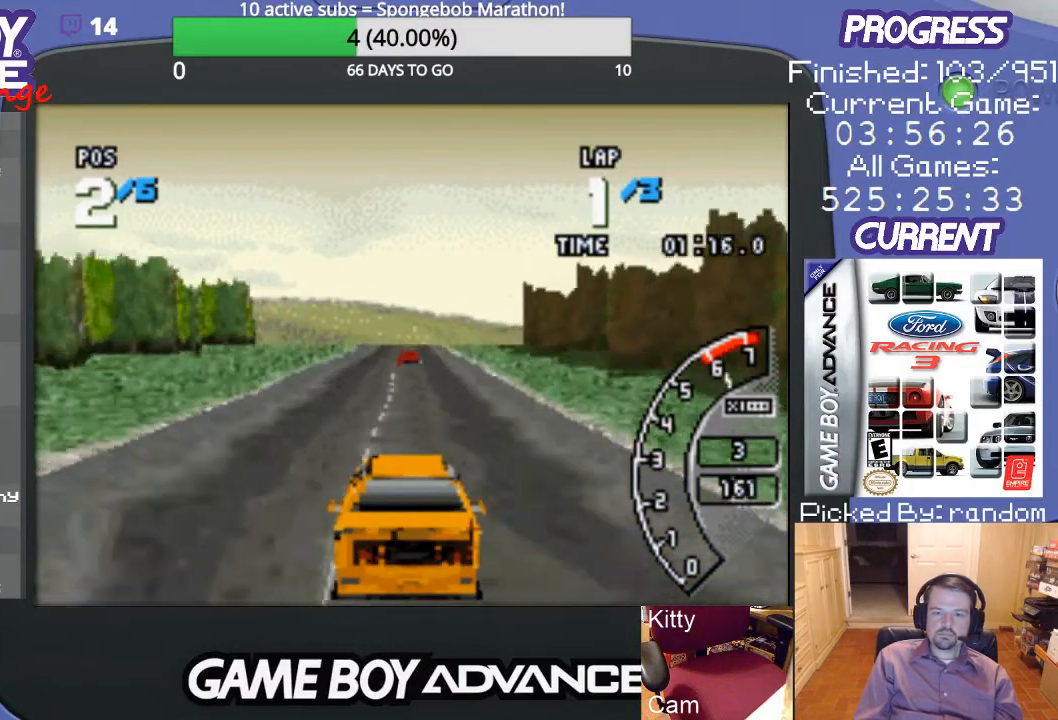
{"buttons": ["A"], "events": []}
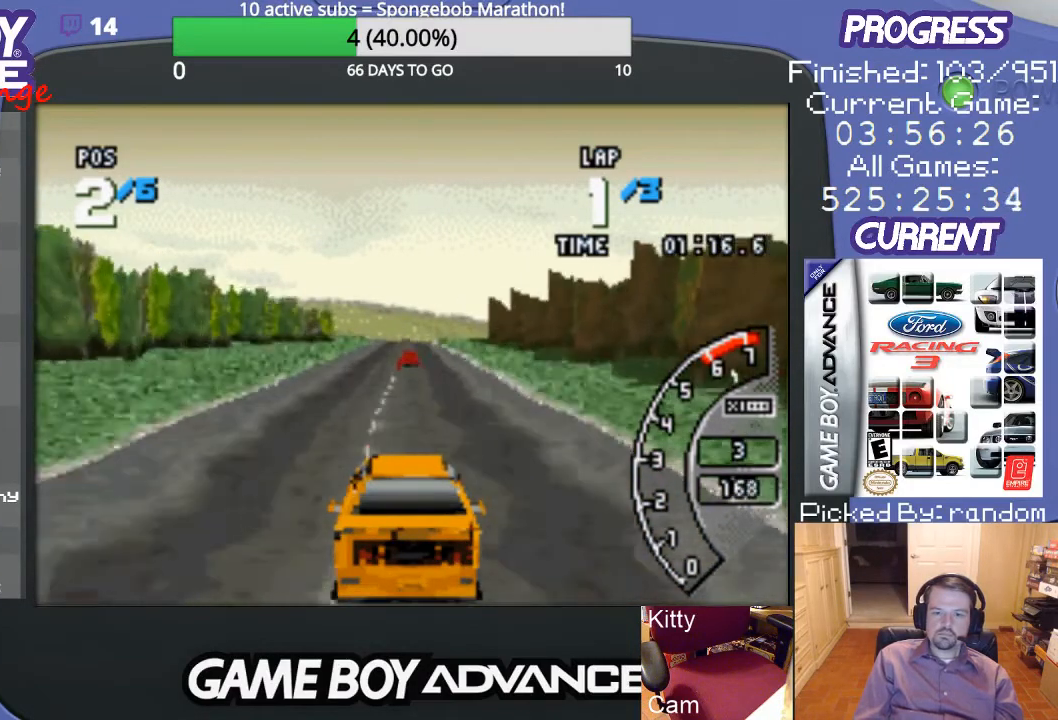
{"buttons": ["A"], "events": [[333, "DPAD_LEFT", "down"], [467, "DPAD_LEFT", "up"]]}
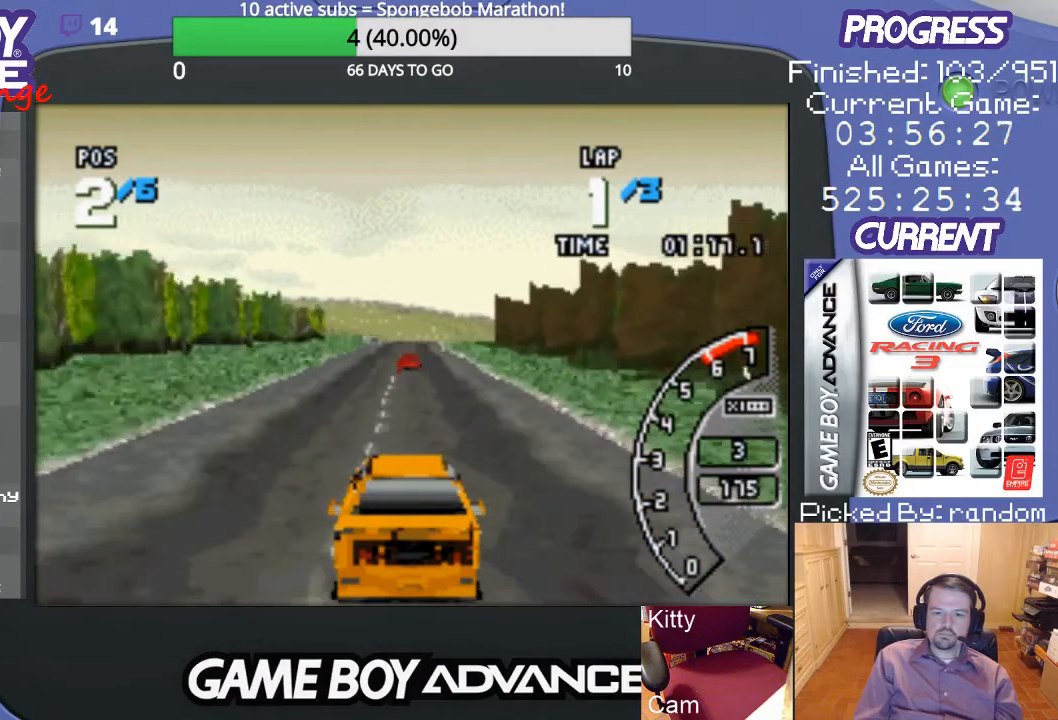
{"buttons": ["A"], "events": []}
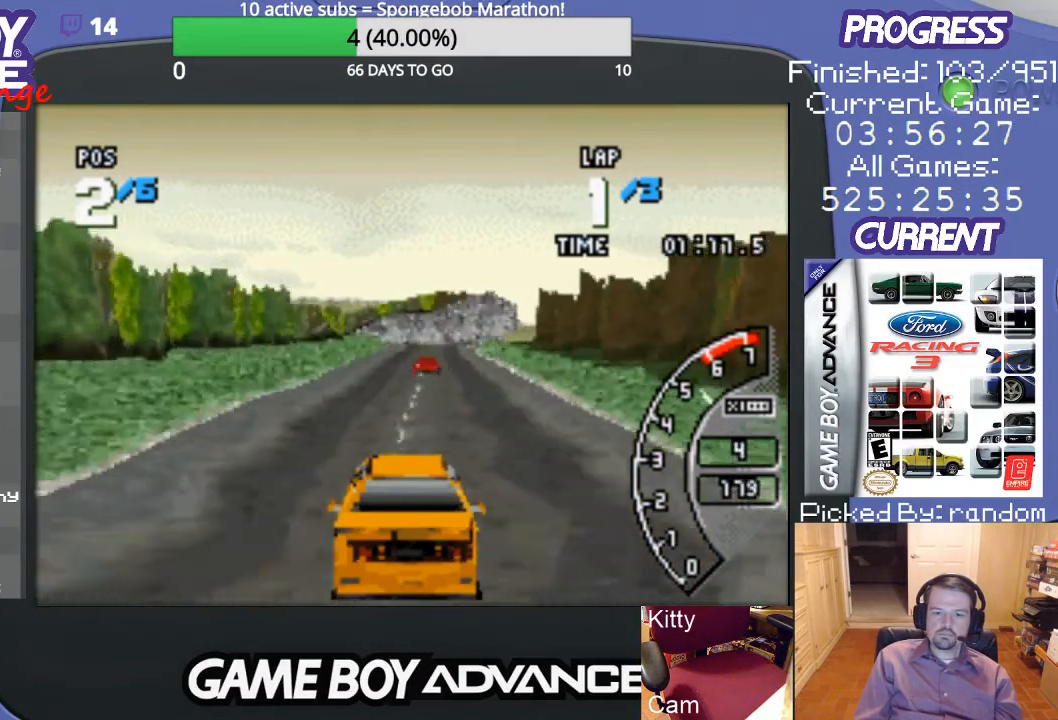
{"buttons": ["A"], "events": []}
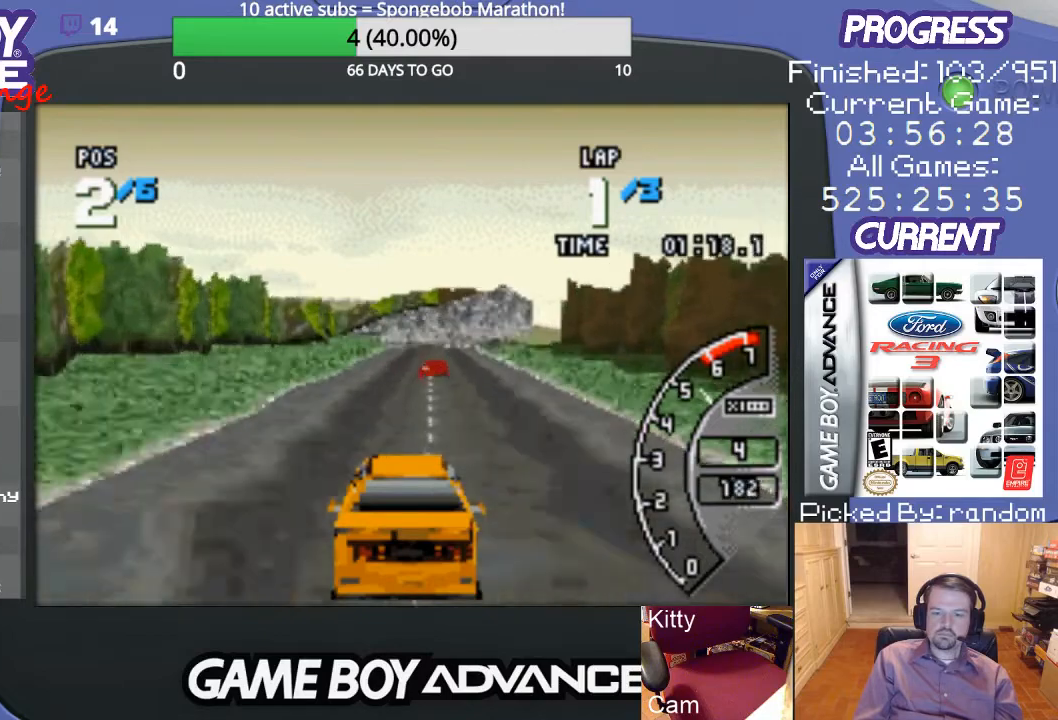
{"buttons": ["A"], "events": []}
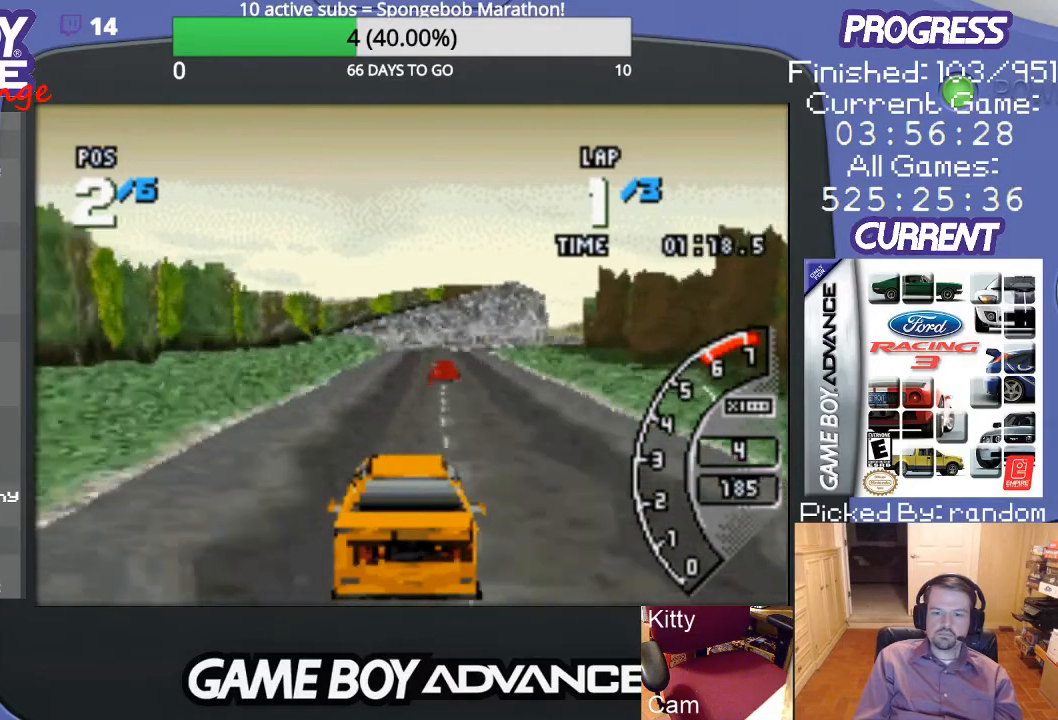
{"buttons": ["A"], "events": [[33, "DPAD_RIGHT", "down"], [133, "DPAD_RIGHT", "up"]]}
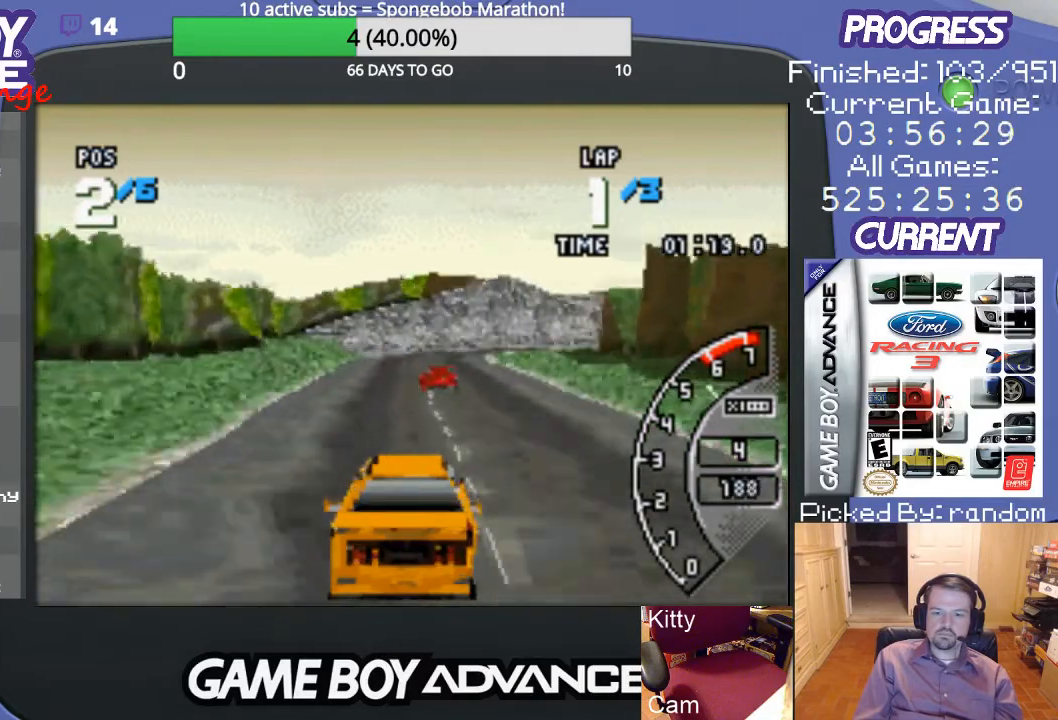
{"buttons": ["A"], "events": [[333, "DPAD_RIGHT", "down"], [400, "DPAD_RIGHT", "up"]]}
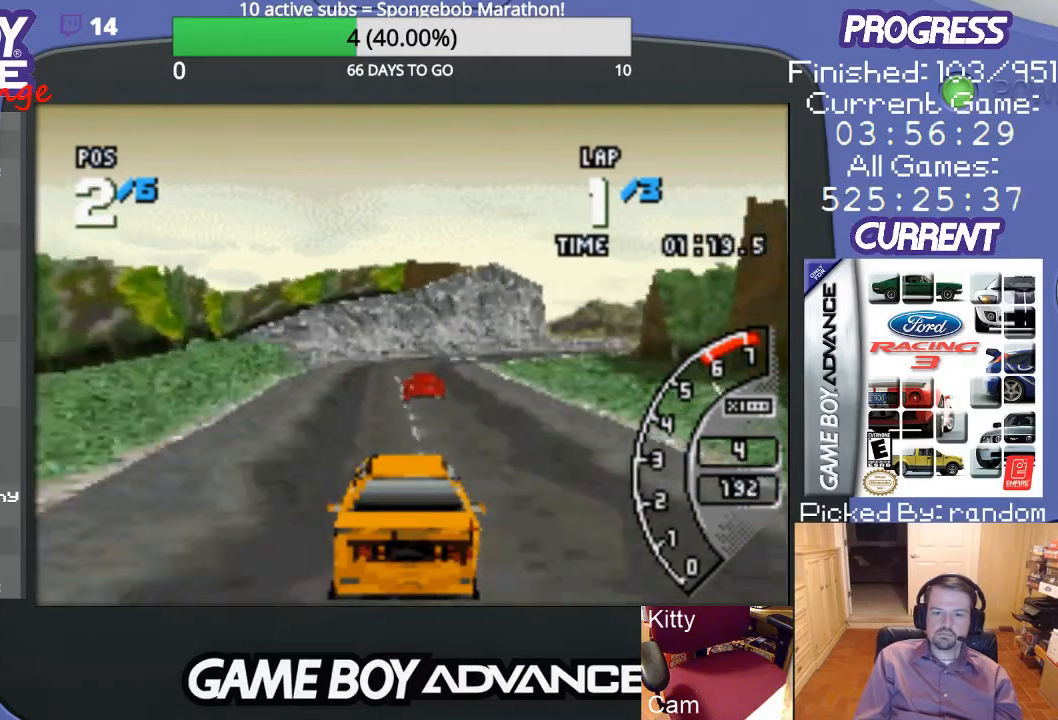
{"buttons": [], "events": [[167, "DPAD_RIGHT", "down"], [333, "A", "up"], [433, "DPAD_RIGHT", "up"]]}
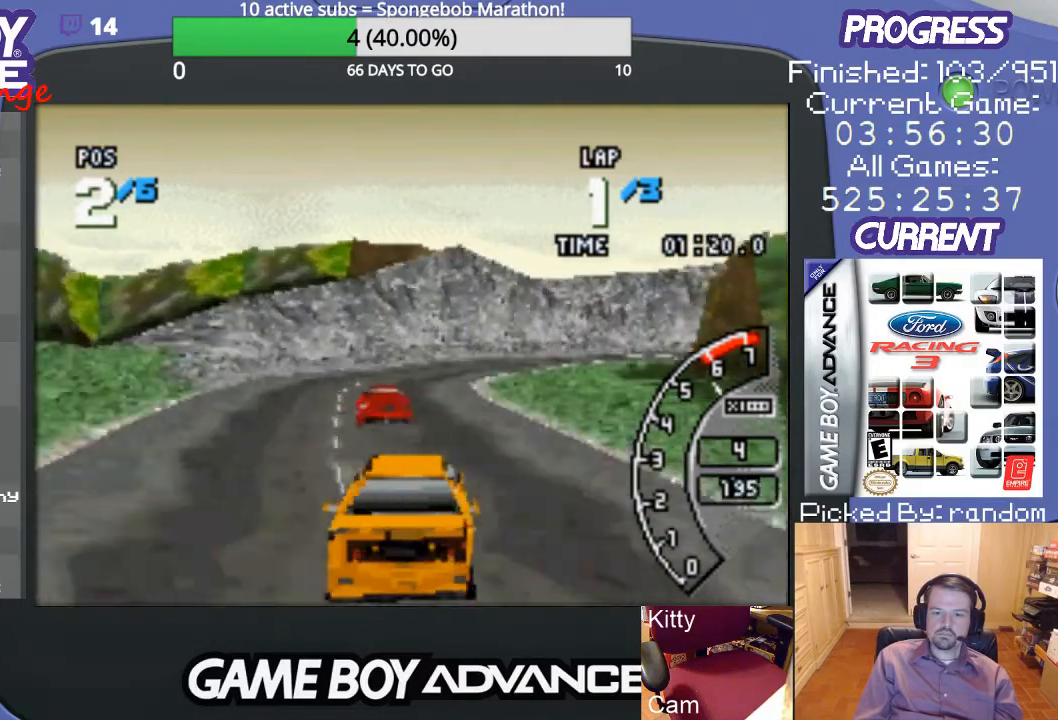
{"buttons": ["A"], "events": [[167, "A", "down"], [167, "DPAD_RIGHT", "down"], [200, "DPAD_RIGHT", "up"], [267, "DPAD_RIGHT", "down"], [333, "A", "up"], [467, "DPAD_RIGHT", "up"], [500, "A", "down"]]}